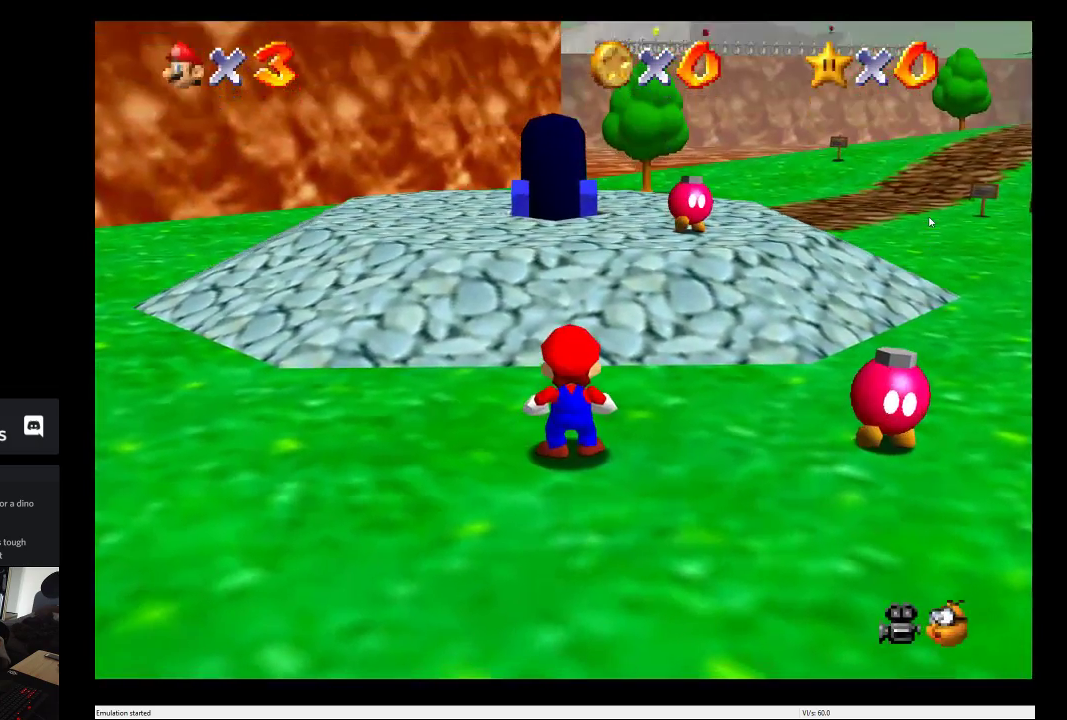
Gameplay with a controller (Xbox layout); each line is a JSON object with the inputs held at the frame after it. "events" lists button and stick changes between this image and that frame as [ms after this image, input, new state], when the widget could be followed in between. This overlay highlights the sticks when they move; stick clicks (L3 R3) are not distinguishable. Not read: L3 R3.
{"buttons": [], "left_stick": "up", "right_stick": "center", "events": [[250, "left_stick", "up"]]}
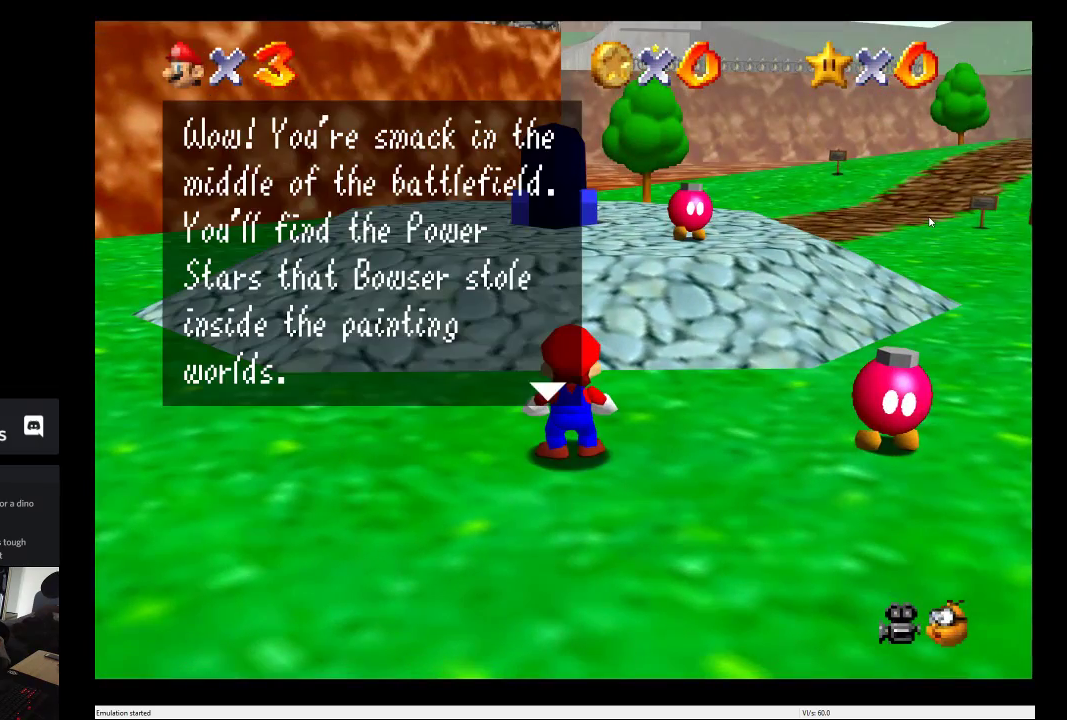
{"buttons": [], "left_stick": "up-right", "right_stick": "center", "events": [[33, "left_stick", "up-right"]]}
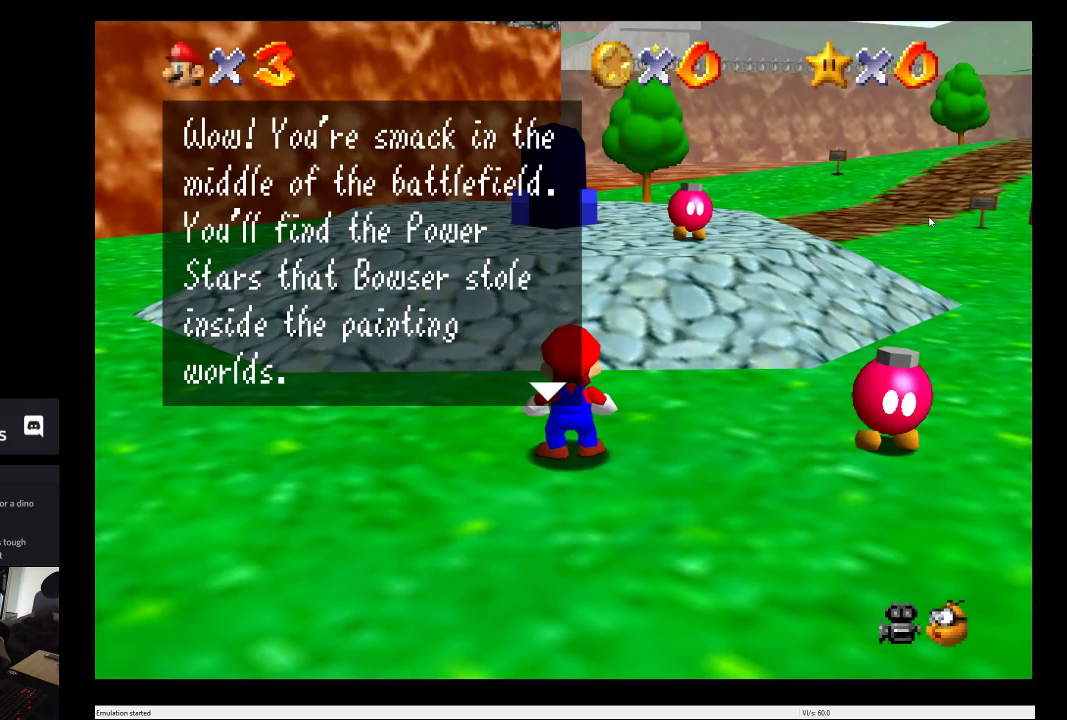
{"buttons": [], "left_stick": "center", "right_stick": "center", "events": [[133, "B", "down"], [167, "left_stick", "center"], [267, "B", "up"], [350, "B", "down"], [467, "B", "up"]]}
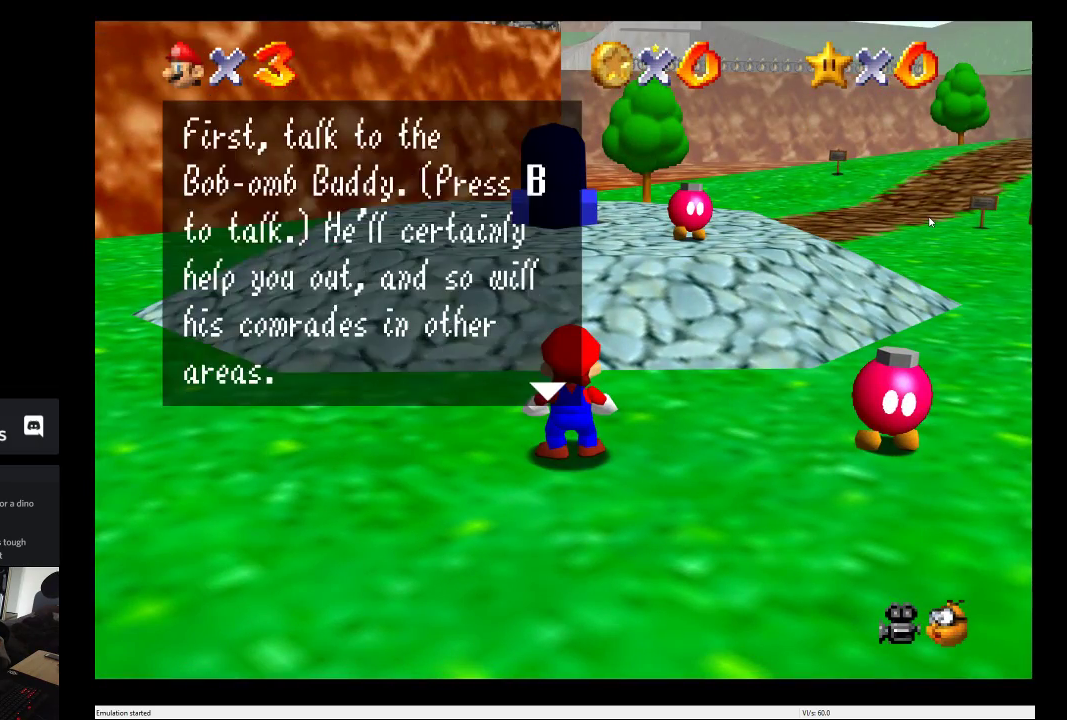
{"buttons": [], "left_stick": "center", "right_stick": "center", "events": [[33, "B", "down"], [133, "B", "up"], [233, "B", "down"], [300, "B", "up"], [400, "B", "down"], [467, "B", "up"]]}
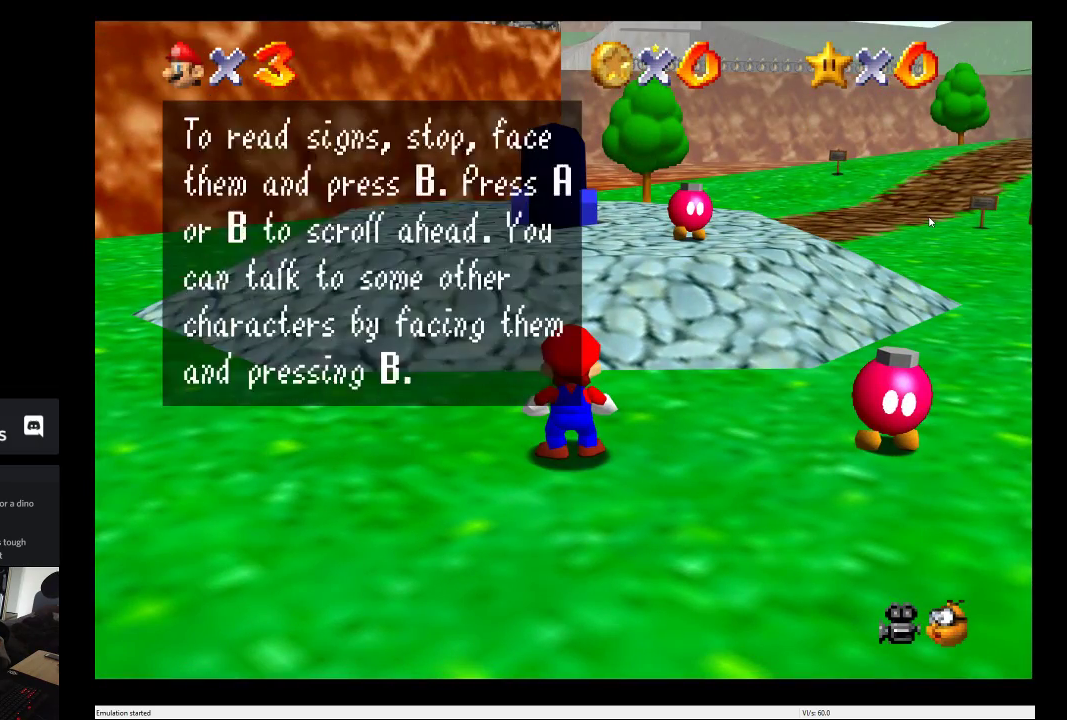
{"buttons": [], "left_stick": "center", "right_stick": "center", "events": [[50, "B", "down"], [117, "B", "up"], [233, "B", "down"], [283, "B", "up"]]}
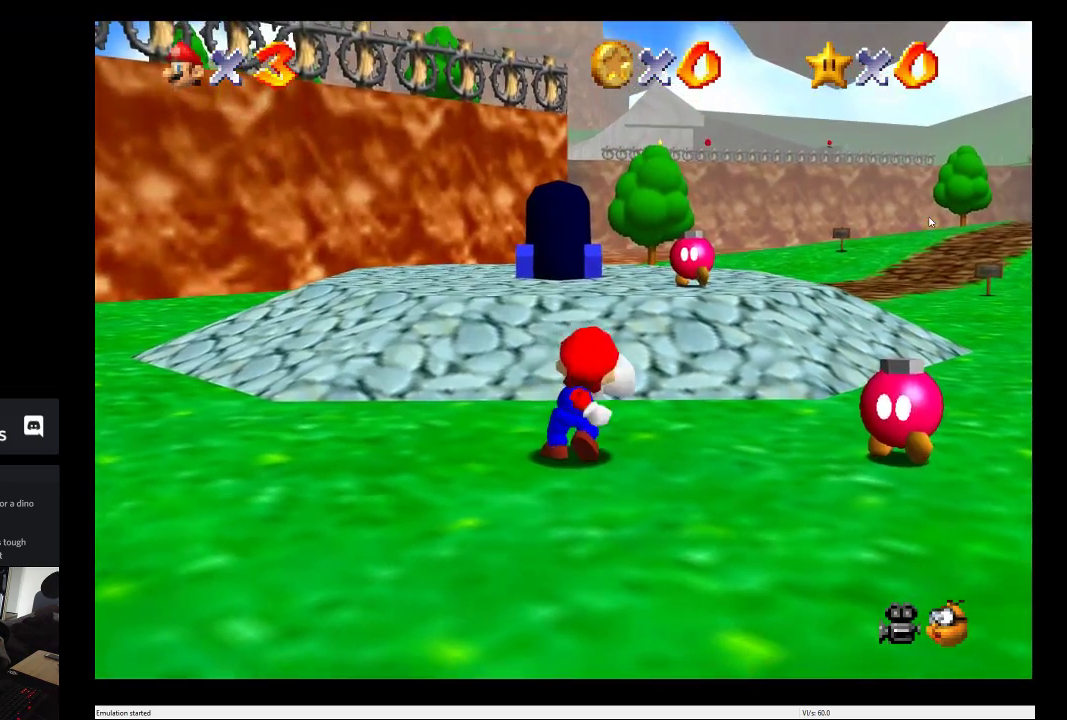
{"buttons": [], "left_stick": "up", "right_stick": "center", "events": [[83, "left_stick", "right"], [333, "left_stick", "up-right"], [467, "left_stick", "up"]]}
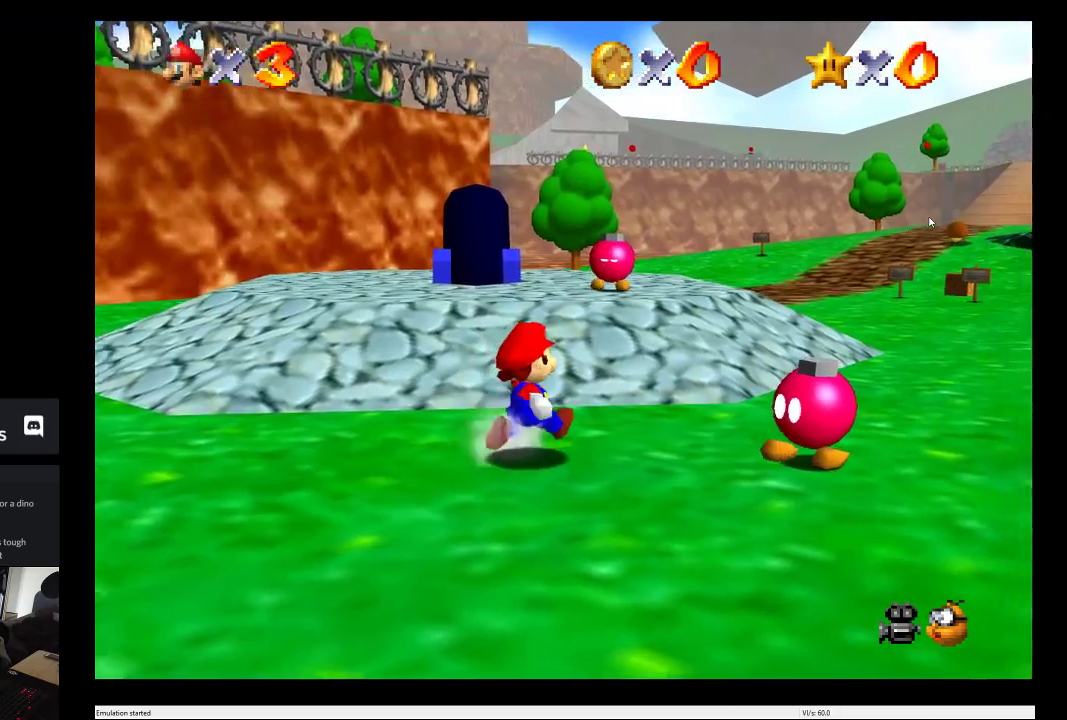
{"buttons": [], "left_stick": "up", "right_stick": "center", "events": []}
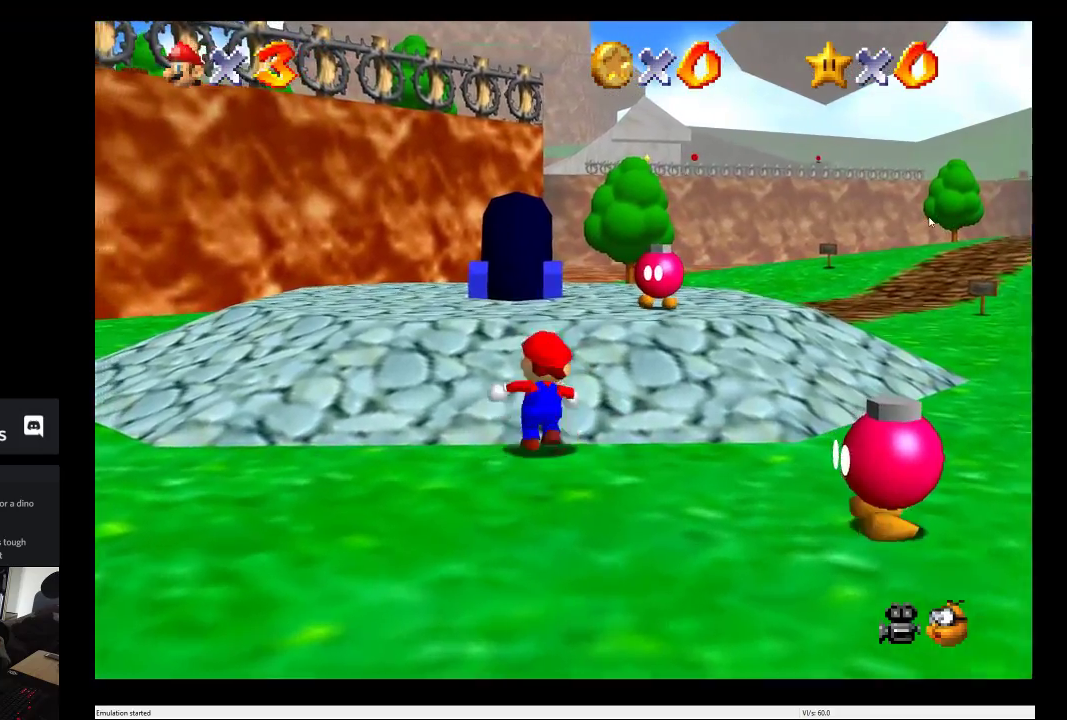
{"buttons": [], "left_stick": "up-right", "right_stick": "center", "events": [[433, "left_stick", "up-right"]]}
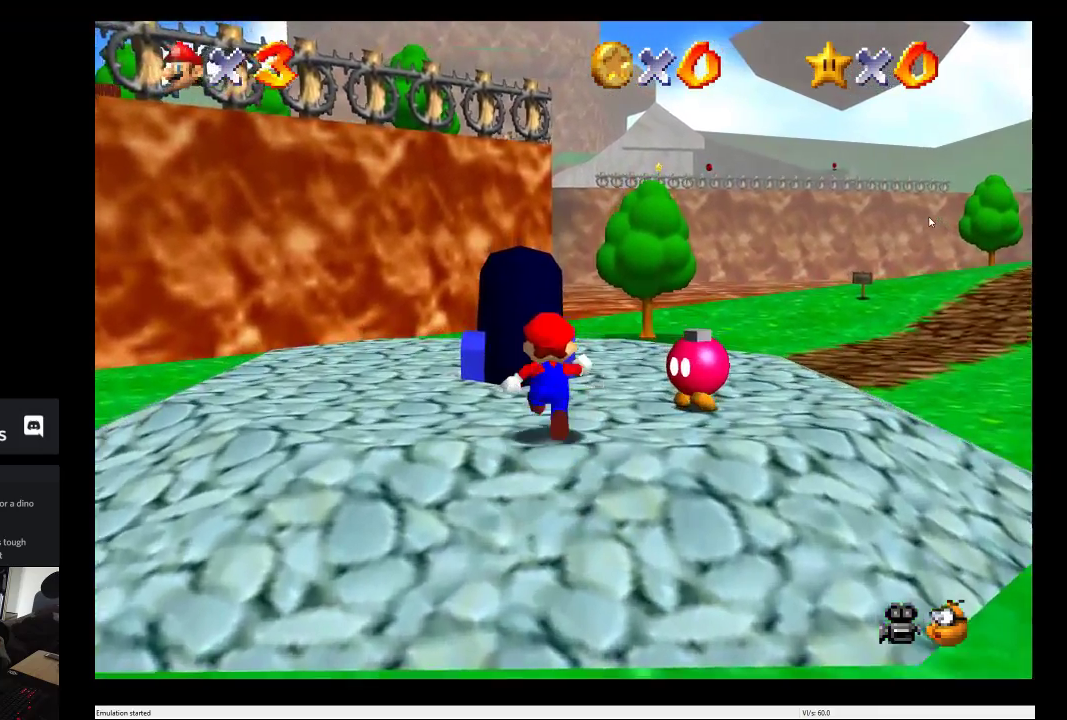
{"buttons": ["X"], "left_stick": "center", "right_stick": "center"}
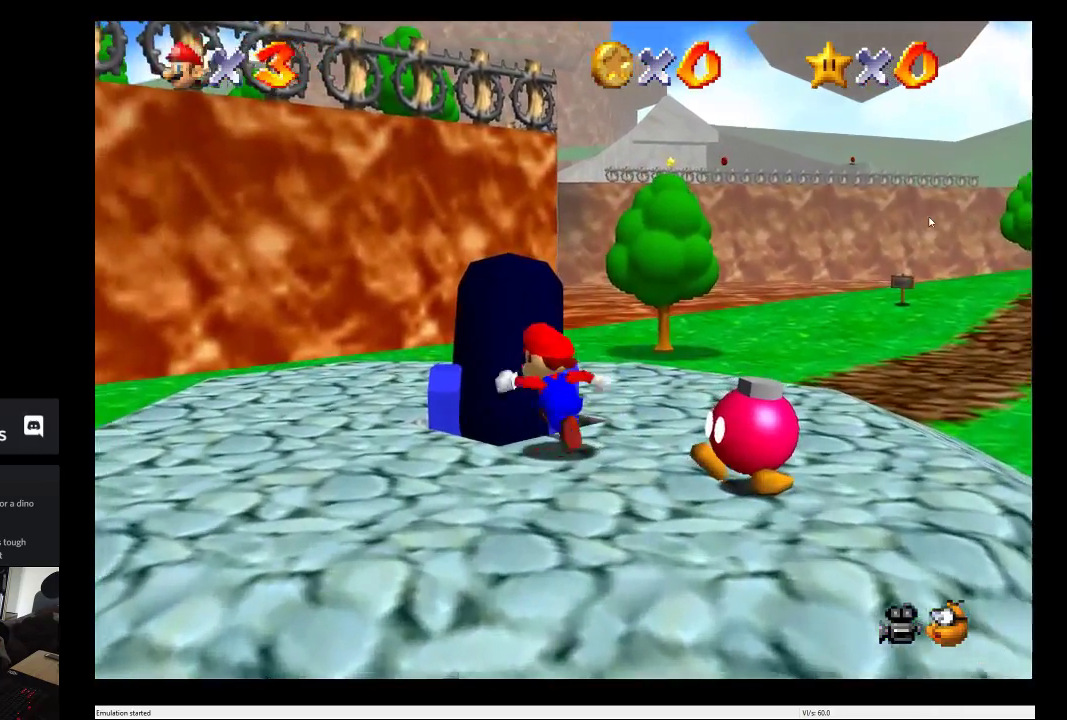
{"buttons": ["A"], "left_stick": "up-left", "right_stick": "center", "events": [[117, "X", "up"], [450, "A", "down"], [483, "left_stick", "up-left"]]}